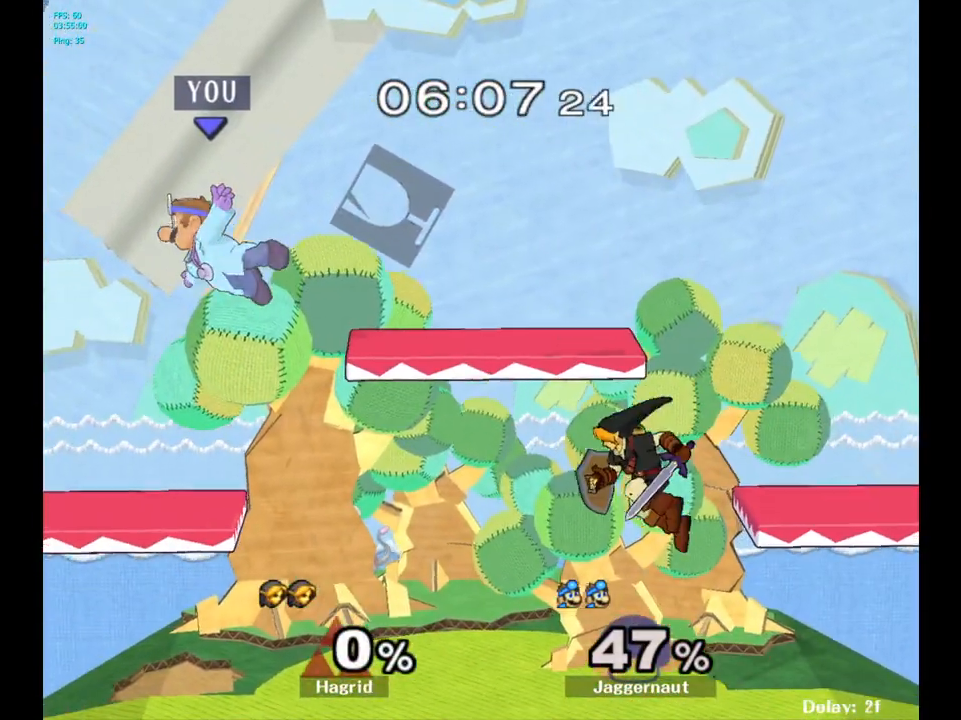
Gameplay with a controller (Nintendo layout); each line is a JSON object with the inputs held at the frame after it. "events" lists button and stick changes between this image and that frame as [ms after this image, input, new state], when the widget could be followed in between. Not read: L3 R3.
{"buttons": [], "left_stick": "center", "right_stick": "center", "events": [[183, "left_stick", "down-left"], [450, "left_stick", "center"]]}
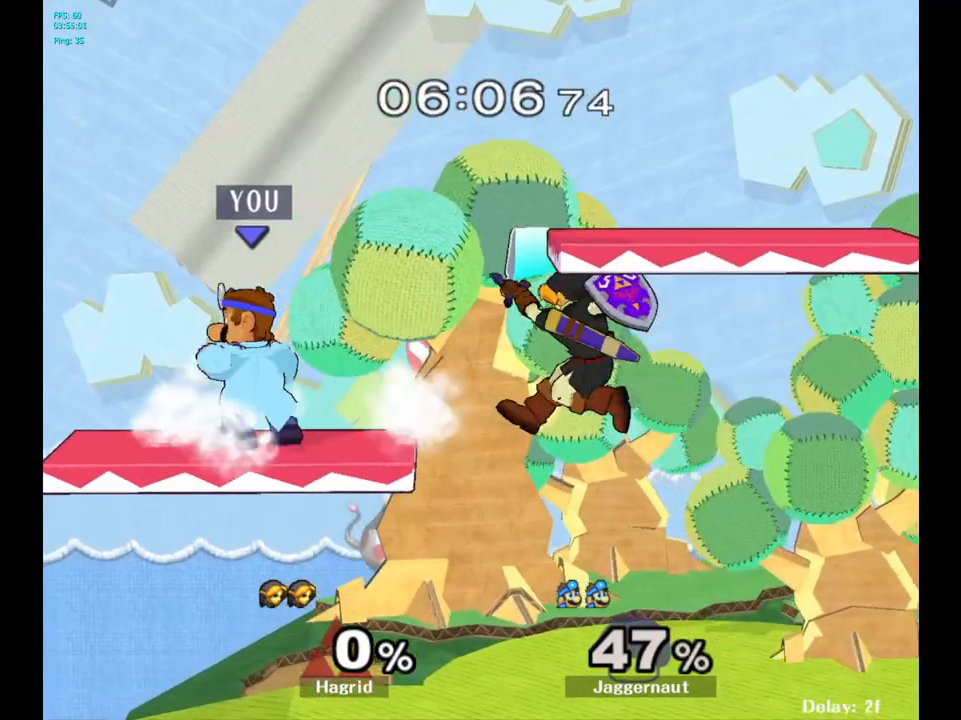
{"buttons": [], "left_stick": "right", "right_stick": "center", "events": [[317, "Y", "down"], [383, "left_stick", "right"], [483, "Y", "up"]]}
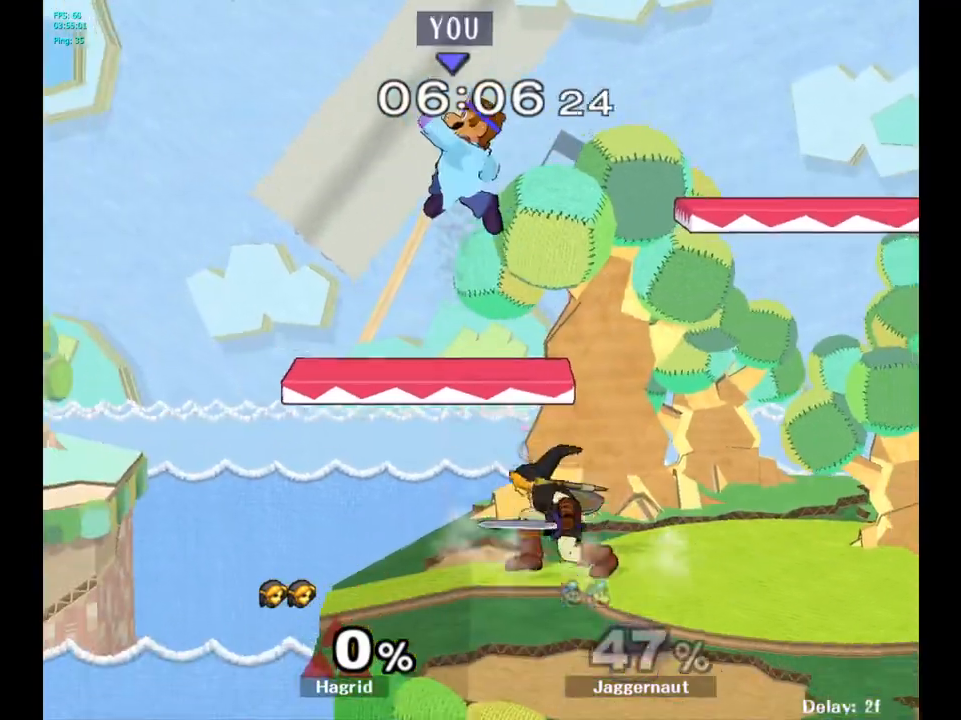
{"buttons": [], "left_stick": "right", "right_stick": "center", "events": [[100, "left_stick", "center"], [300, "left_stick", "right"], [300, "right_stick", "down"], [367, "right_stick", "center"]]}
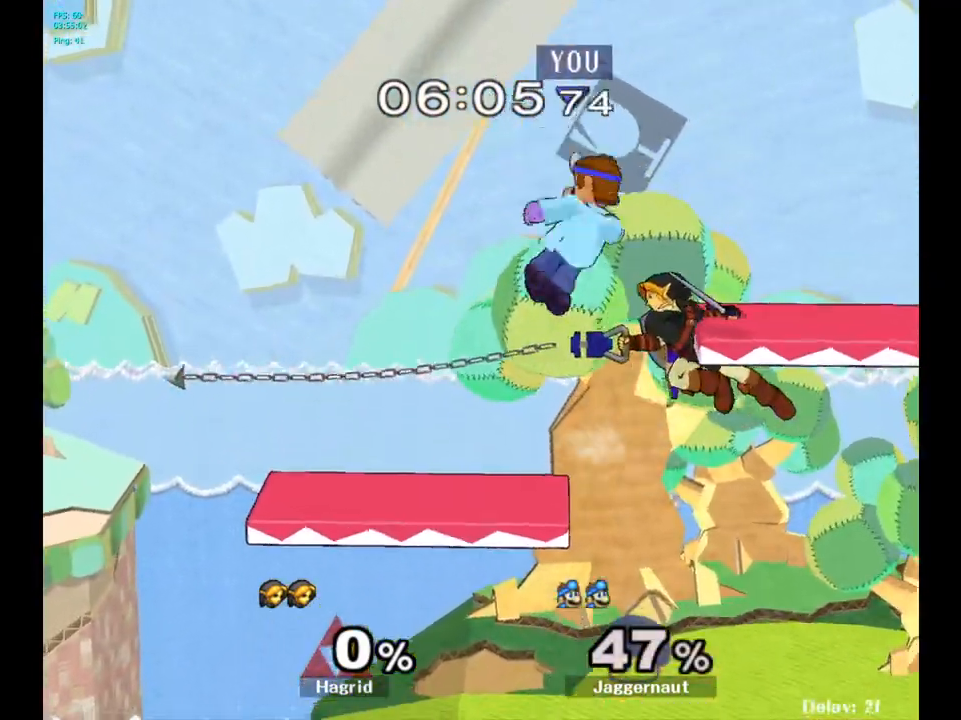
{"buttons": ["R1"], "left_stick": "right", "right_stick": "center", "events": [[500, "R1", "down"]]}
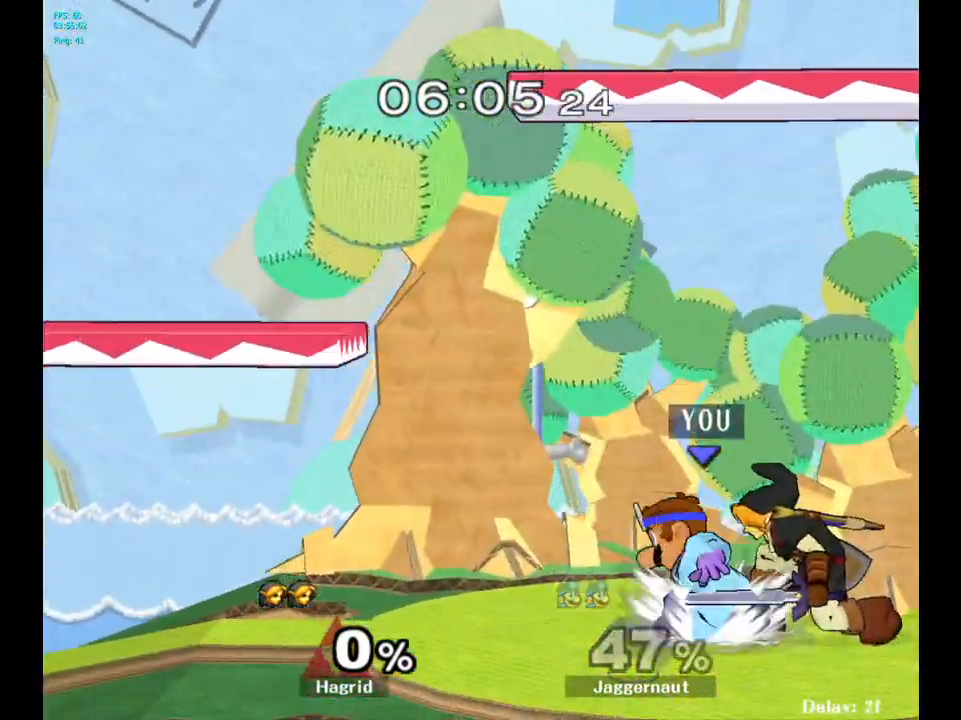
{"buttons": ["R1"], "left_stick": "center", "right_stick": "center", "events": [[100, "left_stick", "center"], [167, "left_stick", "right"], [317, "left_stick", "center"], [367, "left_stick", "right"], [500, "left_stick", "center"]]}
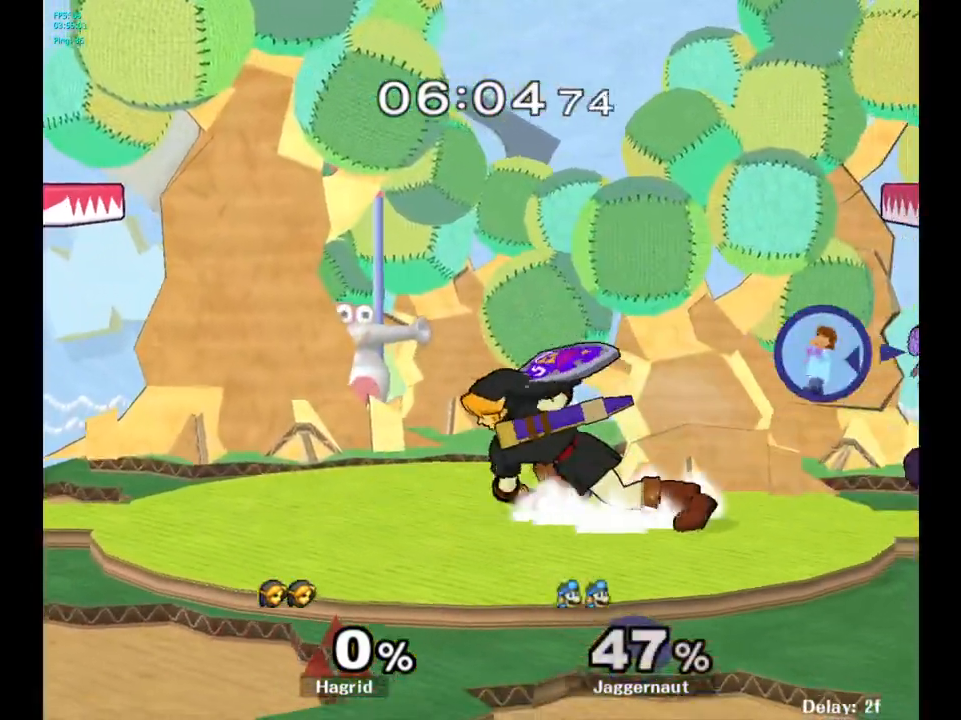
{"buttons": [], "left_stick": "center", "right_stick": "center", "events": [[17, "R1", "up"], [233, "left_stick", "left"], [333, "A", "down"], [350, "left_stick", "center"], [483, "A", "up"]]}
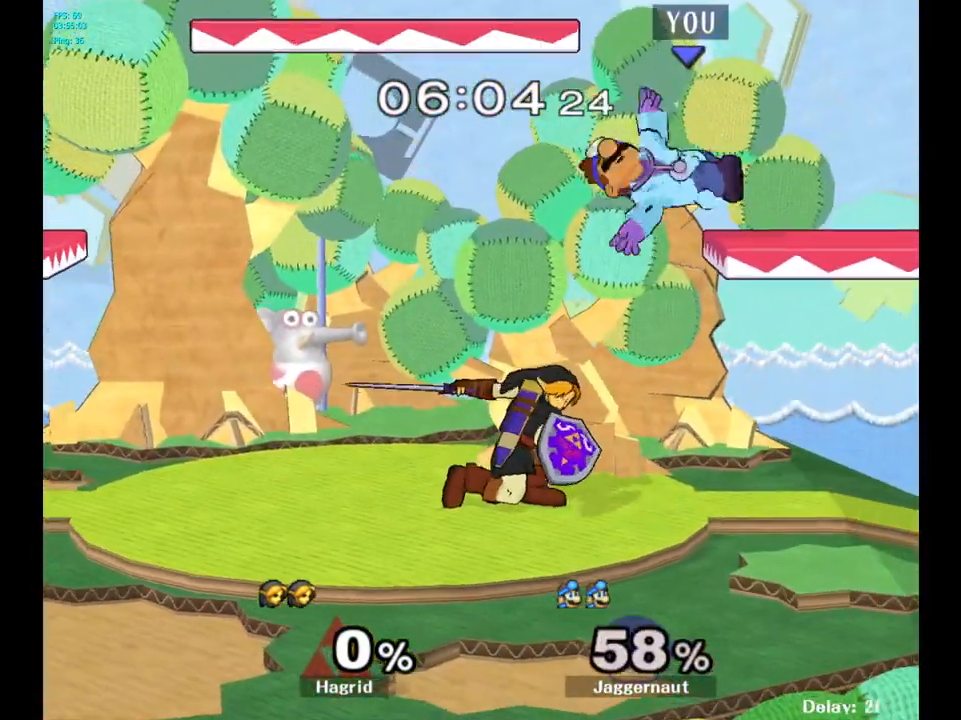
{"buttons": ["Y"], "left_stick": "up", "right_stick": "center", "events": [[283, "Y", "down"], [317, "Y", "up"], [317, "left_stick", "up"], [400, "Y", "down"]]}
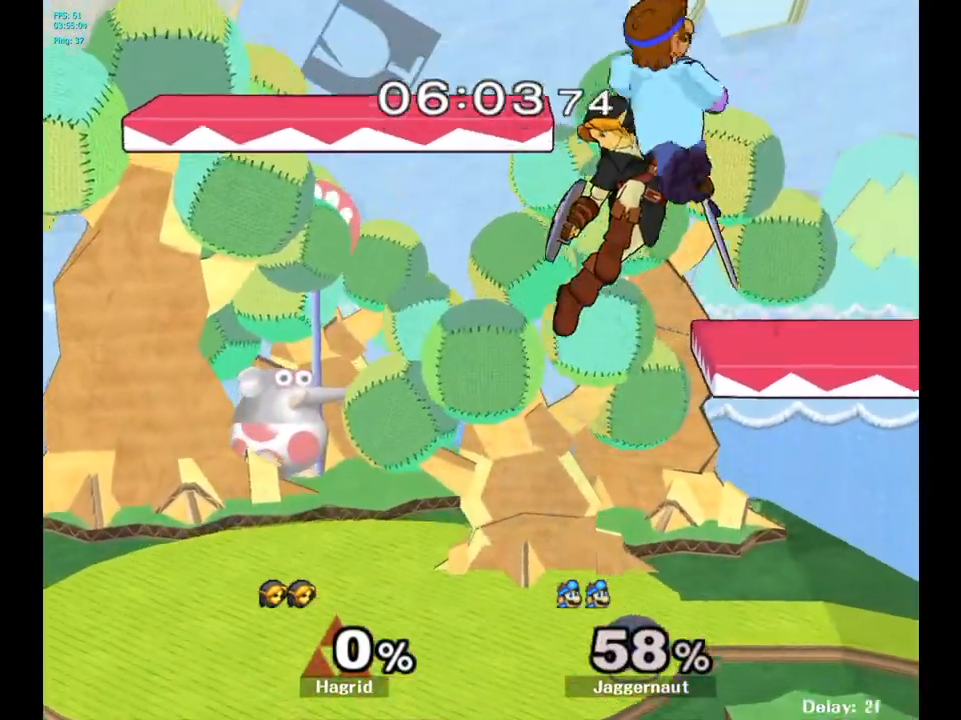
{"buttons": [], "left_stick": "down-left", "right_stick": "center", "events": [[33, "Y", "up"], [133, "left_stick", "center"], [317, "left_stick", "down"], [483, "left_stick", "down-left"]]}
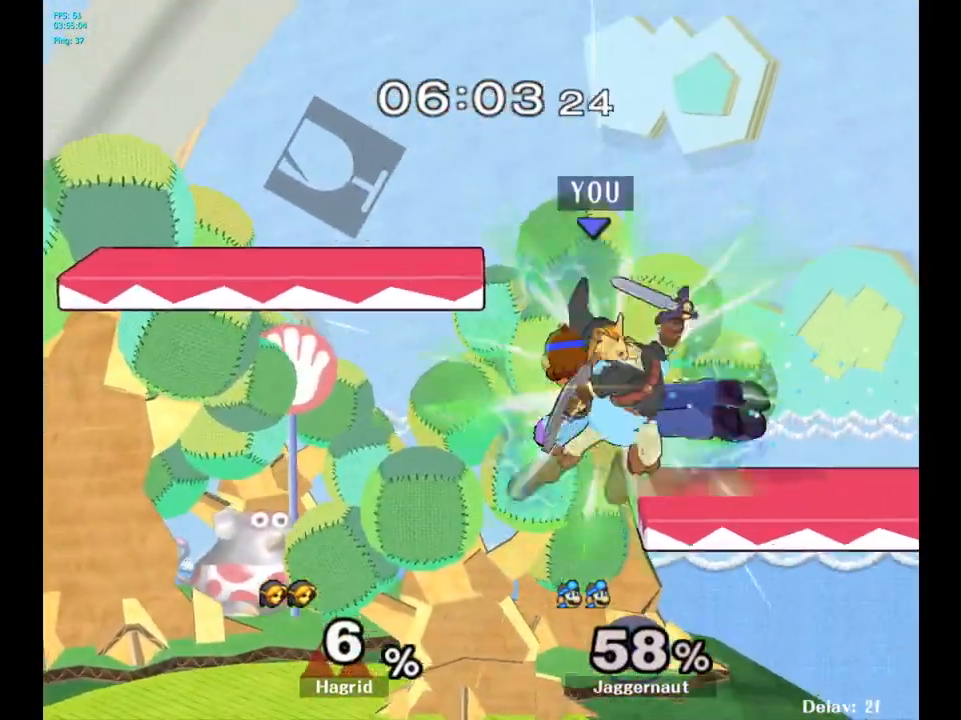
{"buttons": [], "left_stick": "center", "right_stick": "center", "events": [[17, "left_stick", "left"], [200, "R1", "down"], [317, "left_stick", "up"], [367, "R1", "up"], [367, "left_stick", "center"]]}
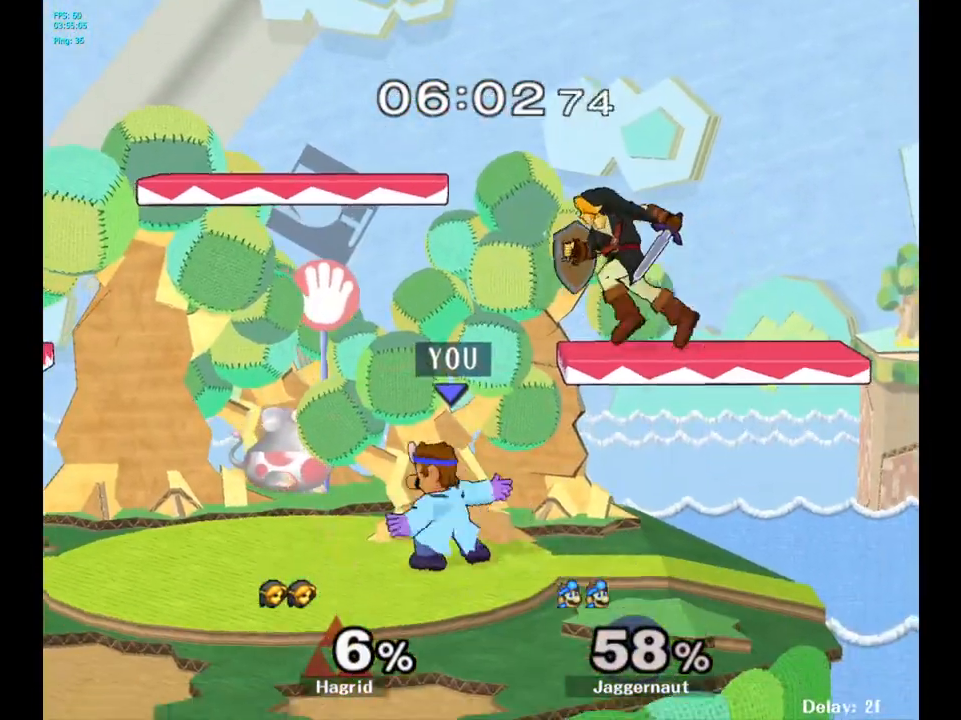
{"buttons": [], "left_stick": "up", "right_stick": "center", "events": [[150, "Y", "down"], [183, "left_stick", "up"], [233, "A", "down"], [300, "Y", "up"], [367, "A", "up"]]}
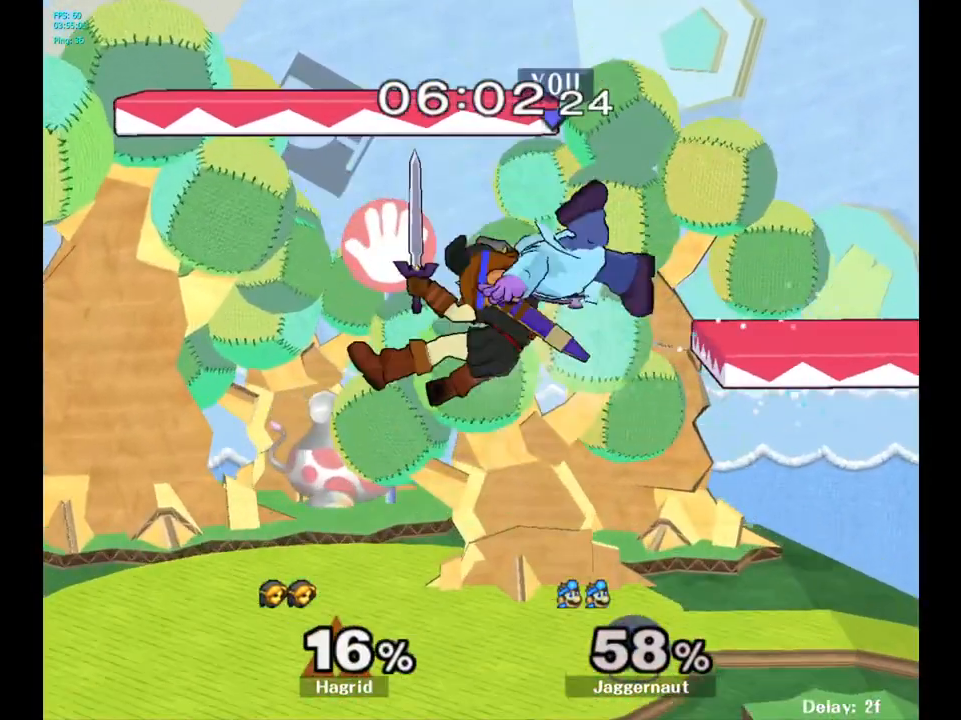
{"buttons": [], "left_stick": "down-right", "right_stick": "center", "events": [[100, "left_stick", "center"], [283, "left_stick", "right"], [350, "left_stick", "down"], [383, "right_stick", "up"], [433, "right_stick", "center"], [483, "left_stick", "down-right"]]}
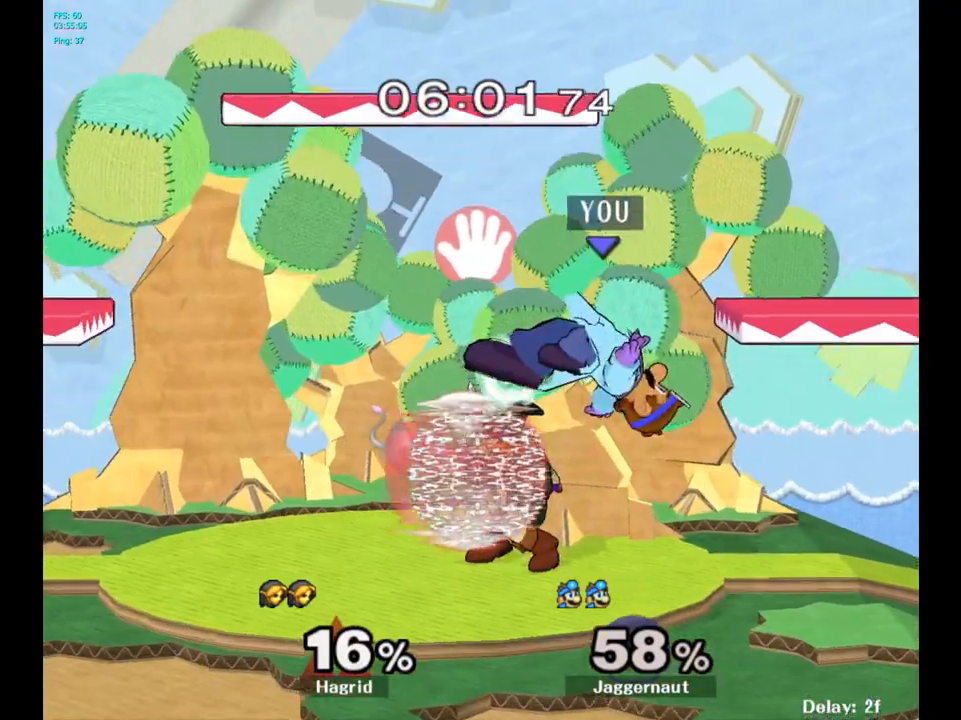
{"buttons": ["A", "R1"], "left_stick": "center", "right_stick": "center", "events": [[17, "left_stick", "right"], [83, "R1", "down"], [150, "left_stick", "up"], [217, "left_stick", "center"], [400, "A", "down"]]}
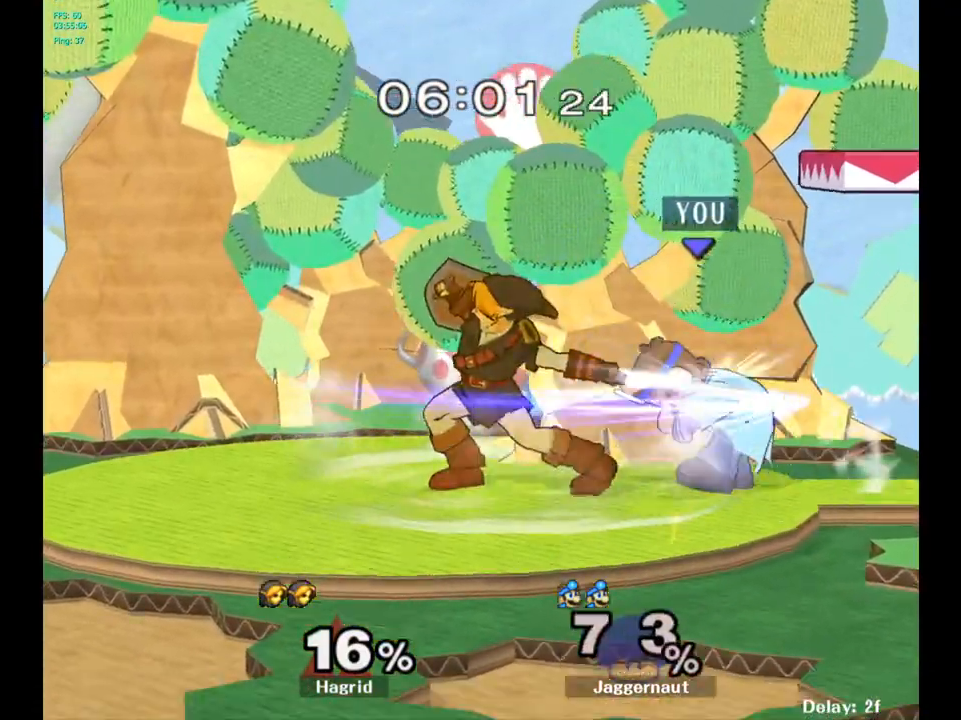
{"buttons": [], "left_stick": "left", "right_stick": "center", "events": [[33, "A", "up"], [233, "R1", "up"], [317, "left_stick", "left"]]}
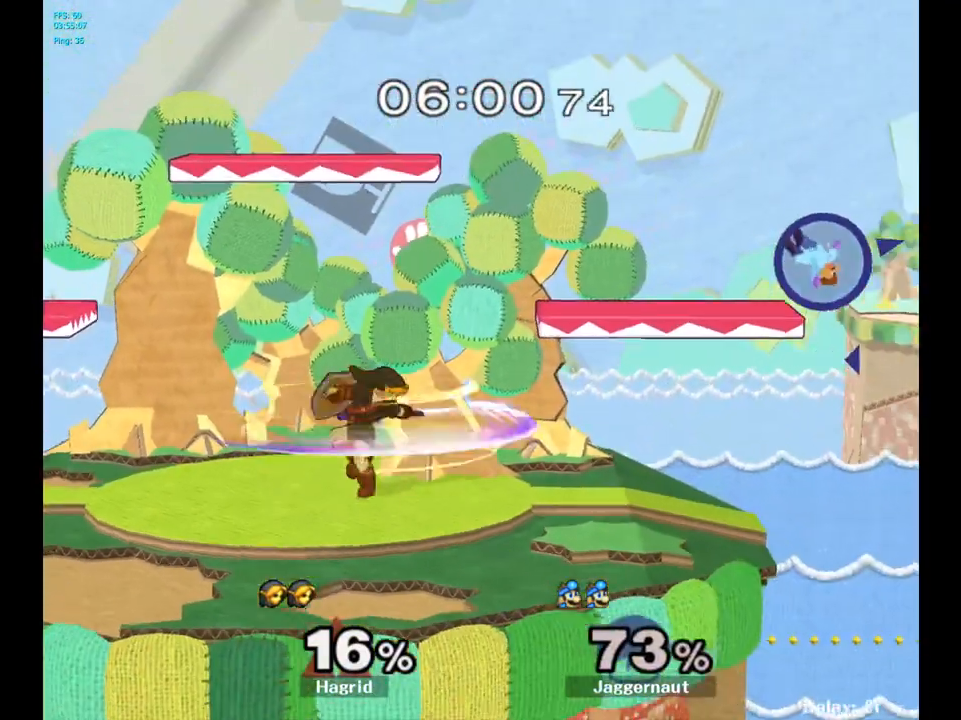
{"buttons": [], "left_stick": "center", "right_stick": "center", "events": [[483, "left_stick", "center"]]}
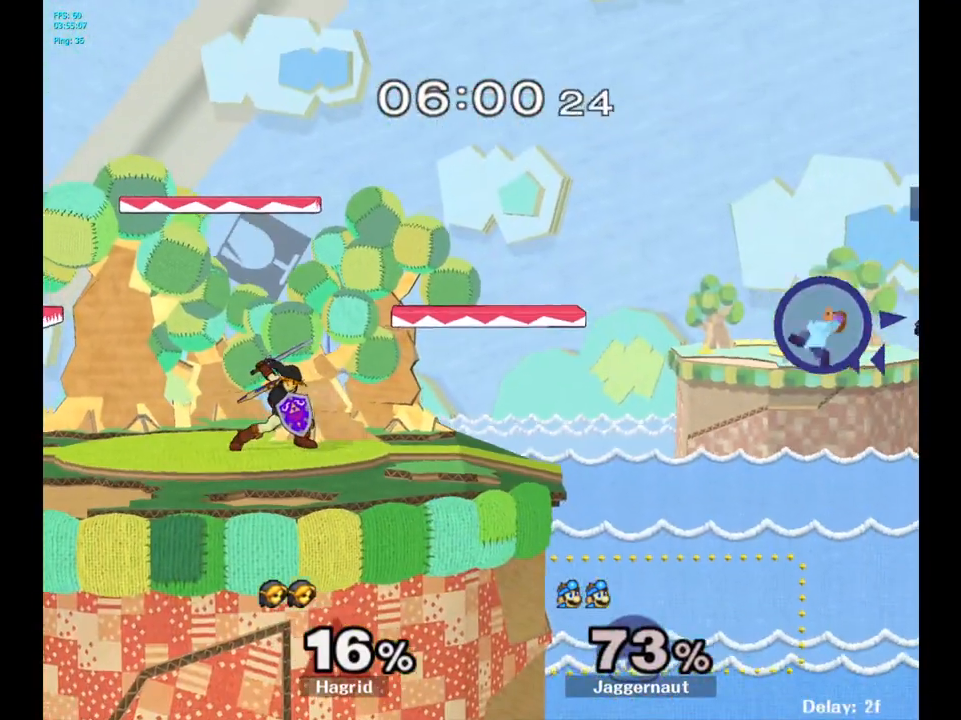
{"buttons": ["Y"], "left_stick": "left", "right_stick": "center", "events": [[33, "left_stick", "left"], [450, "Y", "down"]]}
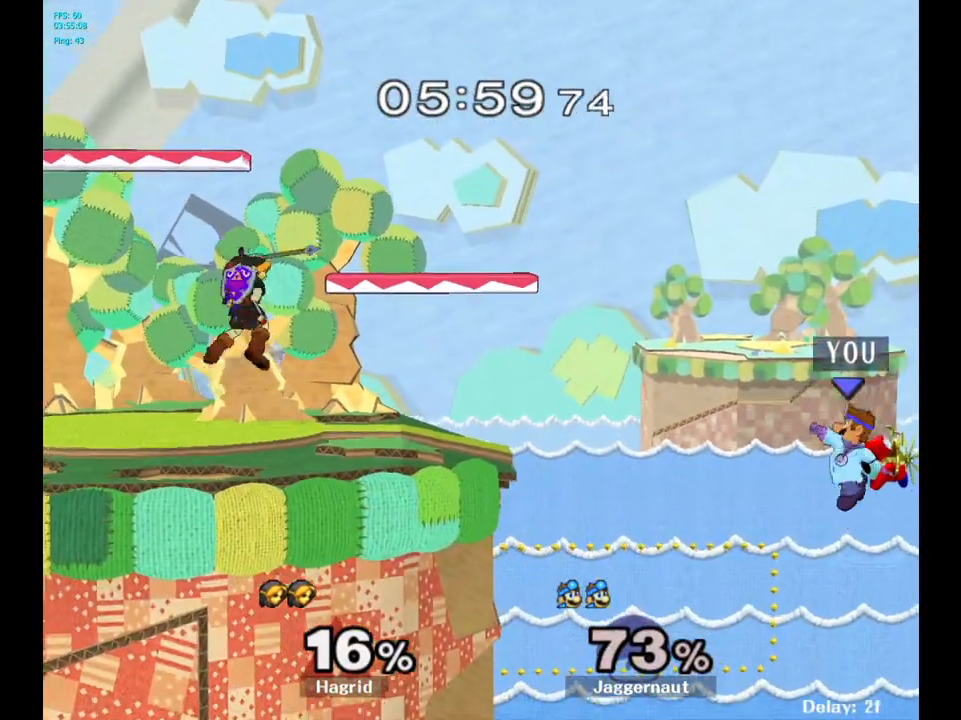
{"buttons": ["Y"], "left_stick": "left", "right_stick": "center", "events": []}
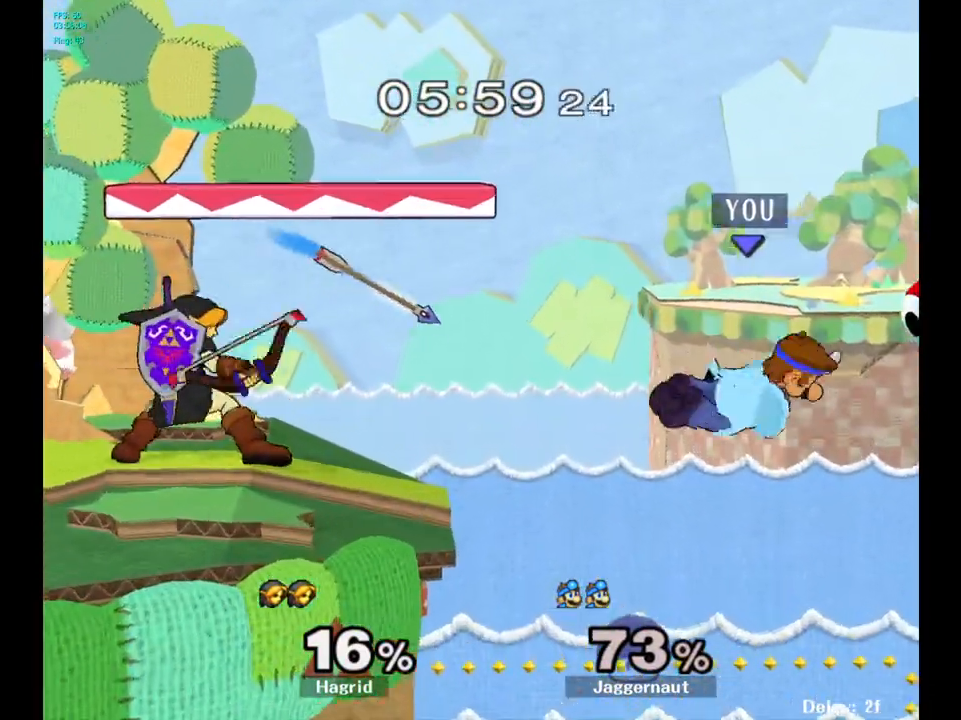
{"buttons": [], "left_stick": "center", "right_stick": "center", "events": [[150, "Y", "up"], [450, "left_stick", "center"]]}
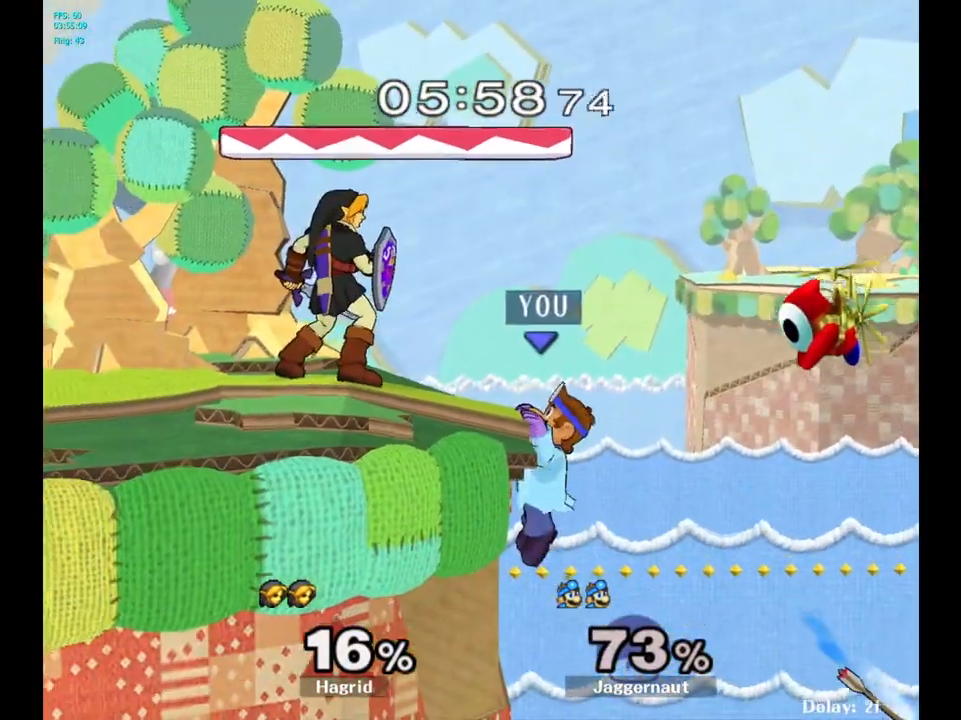
{"buttons": ["Y"], "left_stick": "center", "right_stick": "center", "events": [[67, "left_stick", "right"], [133, "left_stick", "center"], [483, "Y", "down"]]}
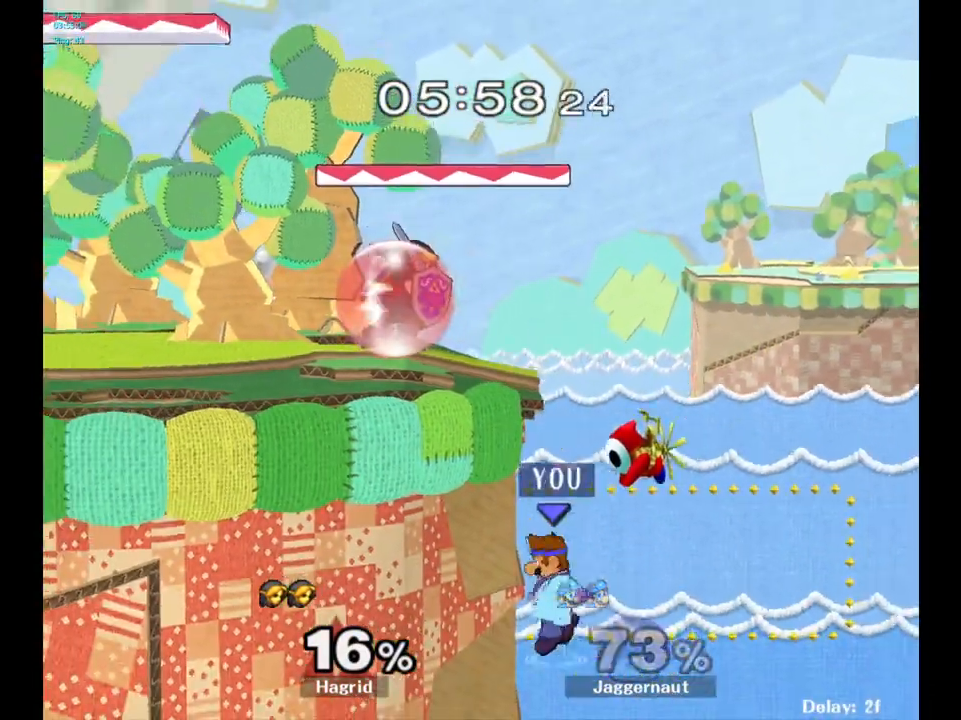
{"buttons": [], "left_stick": "center", "right_stick": "center", "events": [[200, "Y", "up"]]}
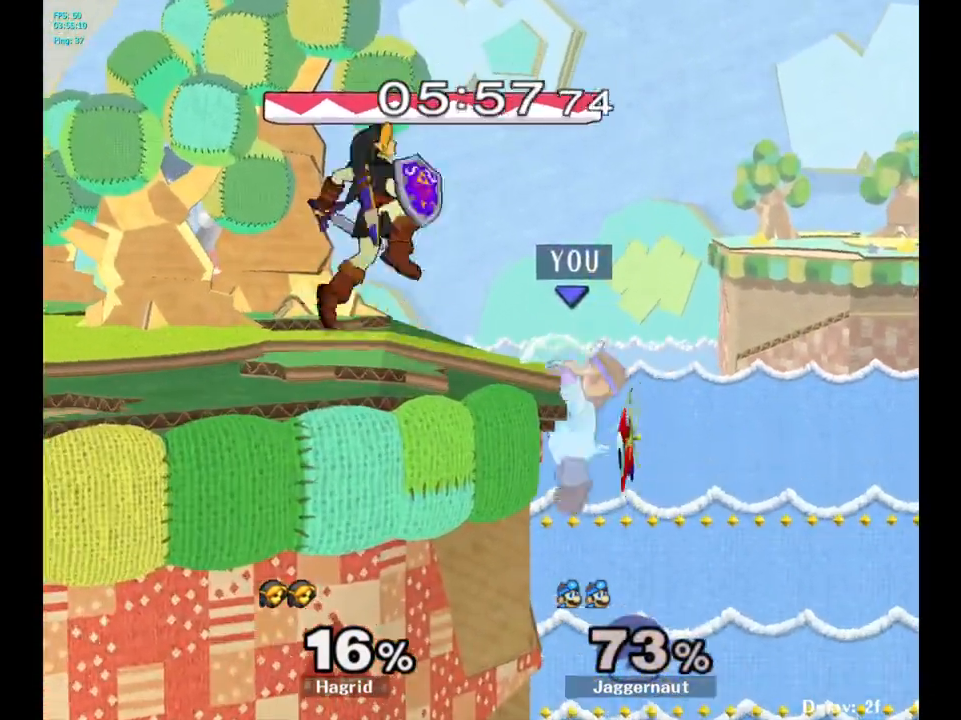
{"buttons": ["R1"], "left_stick": "left", "right_stick": "center", "events": [[67, "left_stick", "right"], [133, "Y", "down"], [133, "left_stick", "left"], [267, "left_stick", "down-left"], [300, "R1", "down"], [433, "Y", "up"], [467, "left_stick", "left"]]}
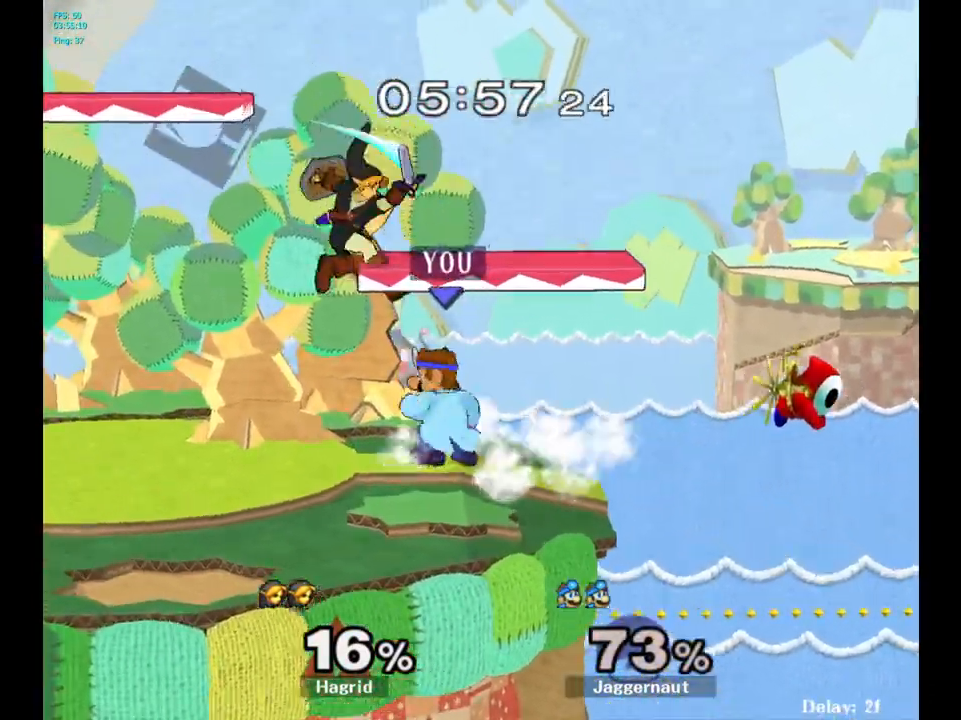
{"buttons": ["A", "R1"], "left_stick": "center", "right_stick": "center", "events": [[100, "left_stick", "center"], [417, "A", "down"]]}
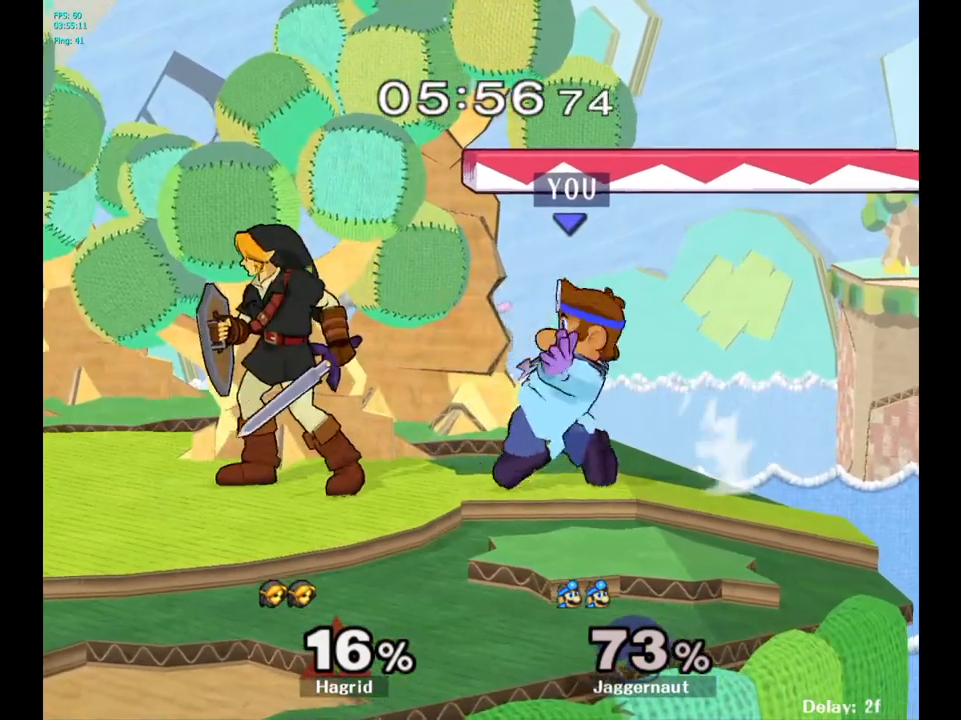
{"buttons": ["R1"], "left_stick": "center", "right_stick": "center", "events": [[50, "A", "up"]]}
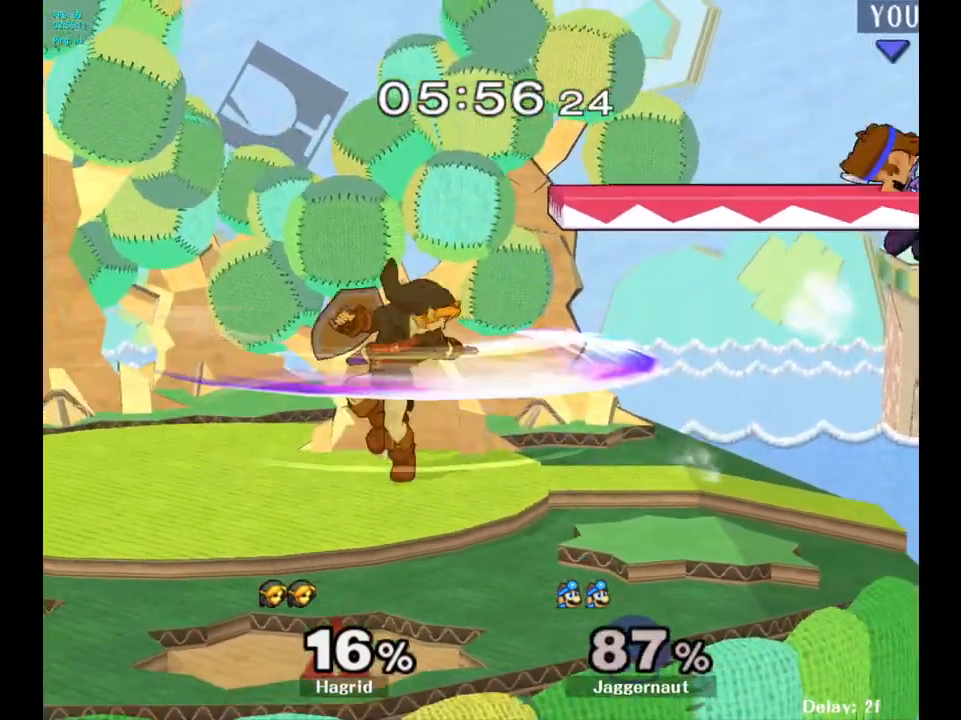
{"buttons": ["Y"], "left_stick": "left", "right_stick": "center", "events": [[167, "R1", "up"], [167, "left_stick", "left"], [300, "Y", "down"], [417, "Y", "up"], [467, "Y", "down"]]}
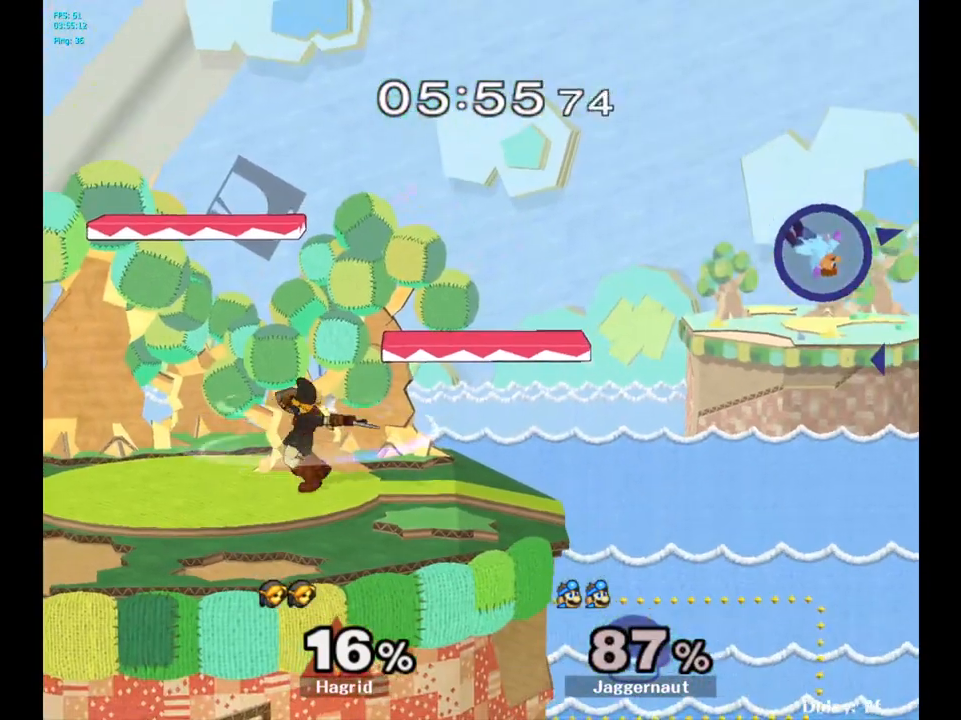
{"buttons": ["Y"], "left_stick": "left", "right_stick": "center", "events": [[33, "Y", "up"], [100, "Y", "down"], [217, "Y", "up"], [267, "Y", "down"], [350, "Y", "up"], [417, "Y", "down"]]}
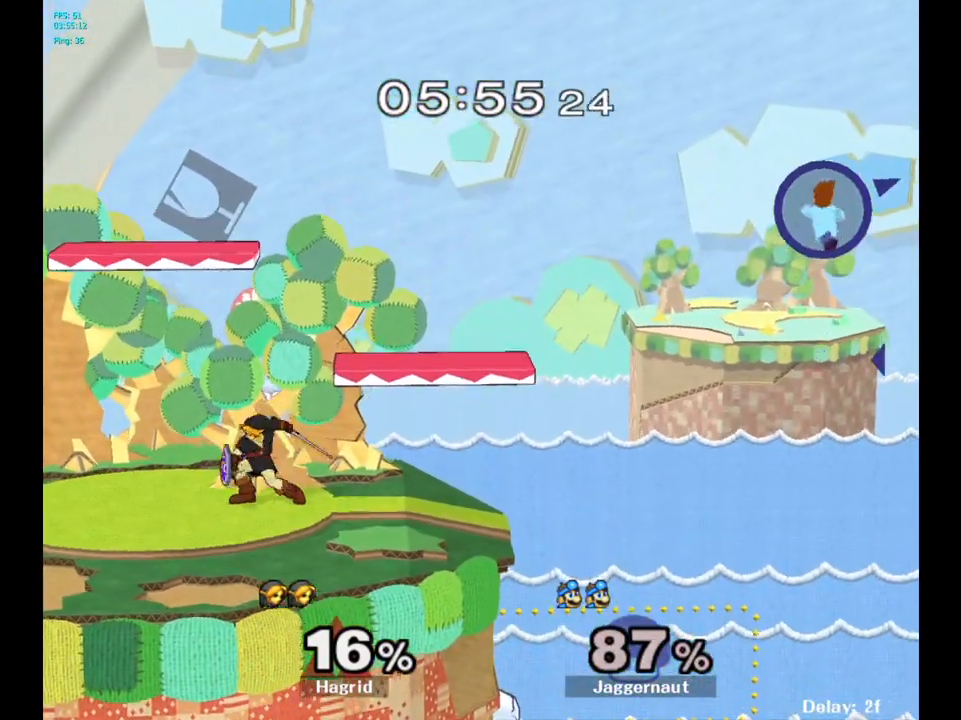
{"buttons": [], "left_stick": "left", "right_stick": "center", "events": [[17, "Y", "up"], [67, "Y", "down"], [133, "Y", "up"], [200, "Y", "down"], [317, "Y", "up"]]}
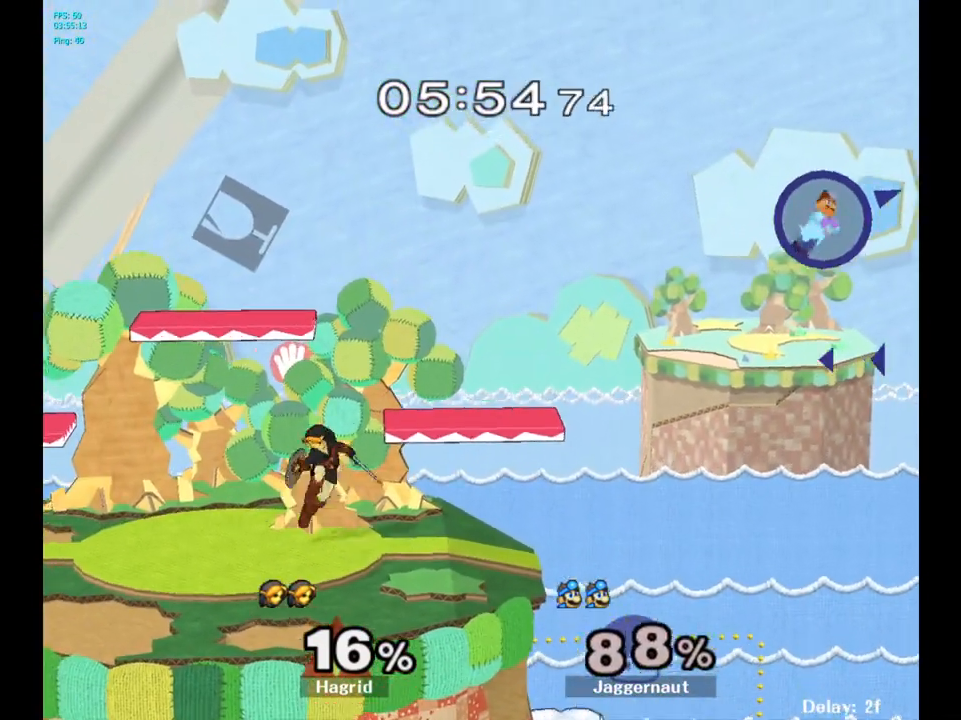
{"buttons": [], "left_stick": "left", "right_stick": "center", "events": [[283, "B", "down"], [450, "B", "up"]]}
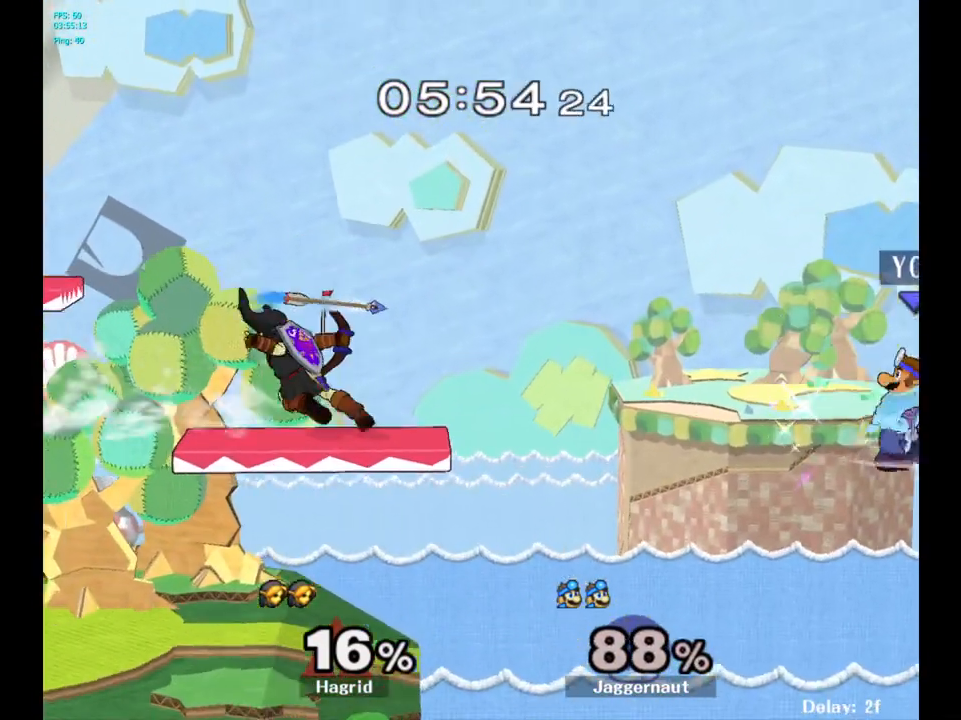
{"buttons": [], "left_stick": "left", "right_stick": "center", "events": []}
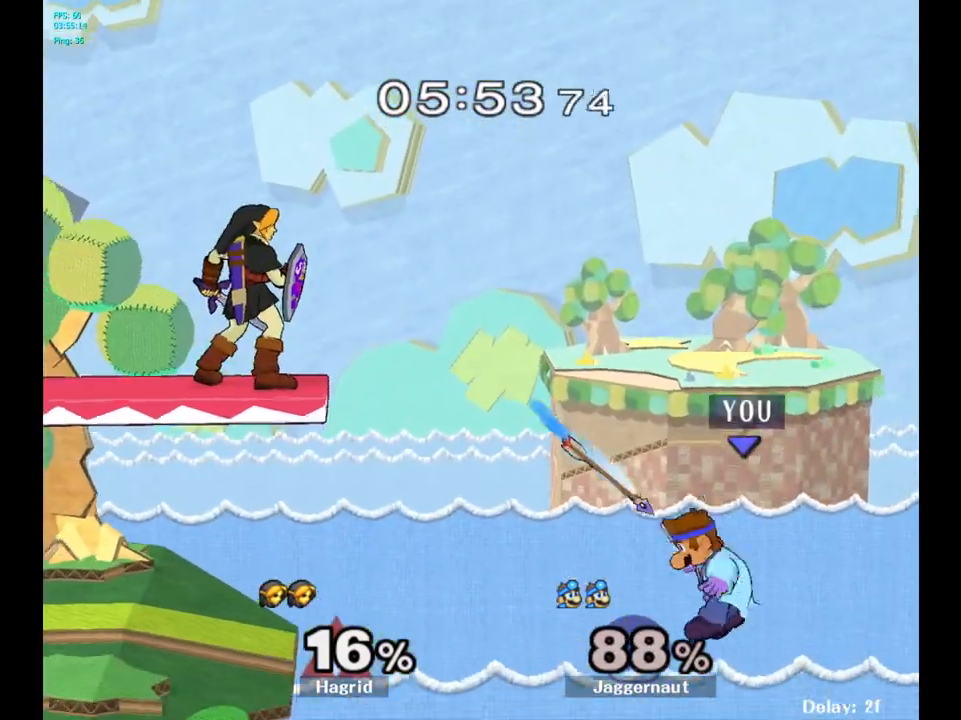
{"buttons": [], "left_stick": "right", "right_stick": "center", "events": [[233, "left_stick", "center"], [300, "left_stick", "left"], [483, "left_stick", "right"]]}
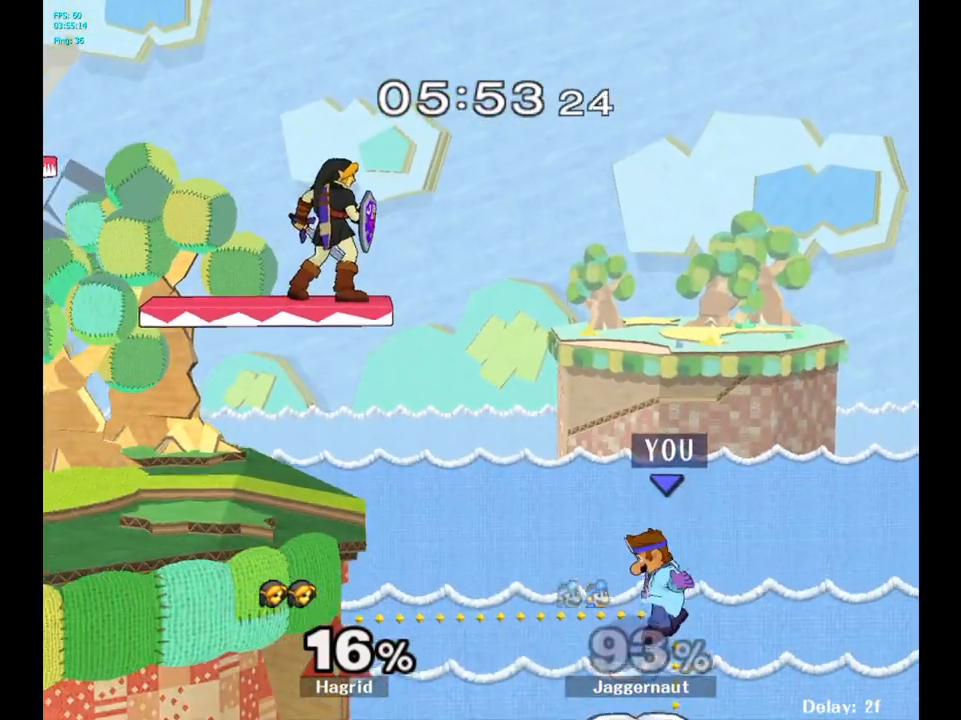
{"buttons": [], "left_stick": "left", "right_stick": "center", "events": [[183, "left_stick", "left"]]}
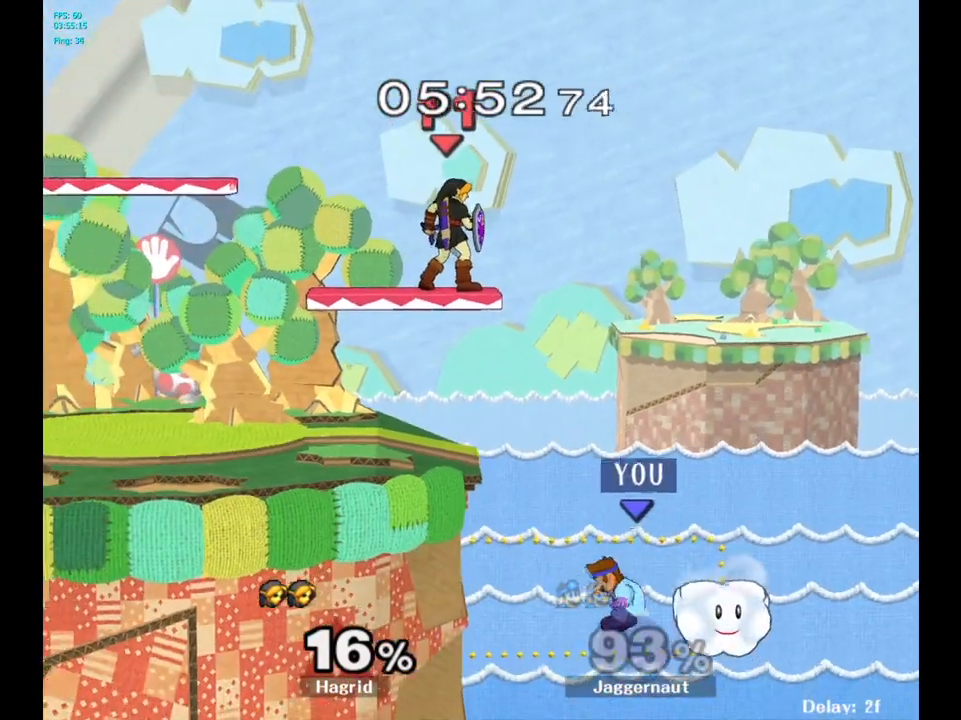
{"buttons": [], "left_stick": "left", "right_stick": "center", "events": [[150, "Y", "down"], [200, "left_stick", "center"], [300, "Y", "up"], [383, "left_stick", "left"]]}